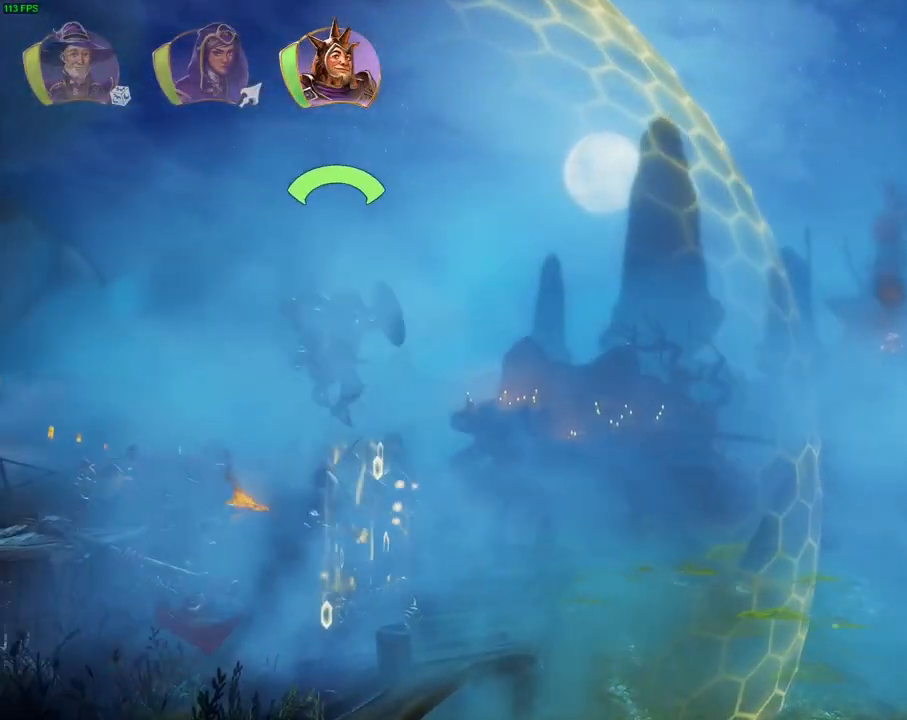
Gameplay with a controller (PlayStation layout); each line is a JSON object with the inputs held at the frame after it. "events" lists button and stick changes between this image and that frame as [ms after this image, input, new state], when the widget could be followed in between. Not read: CIRCLE CROSS SQUARE TRIANGLE.
{"buttons": [], "left_stick": "right", "right_stick": "center", "events": [[100, "left_stick", "right"]]}
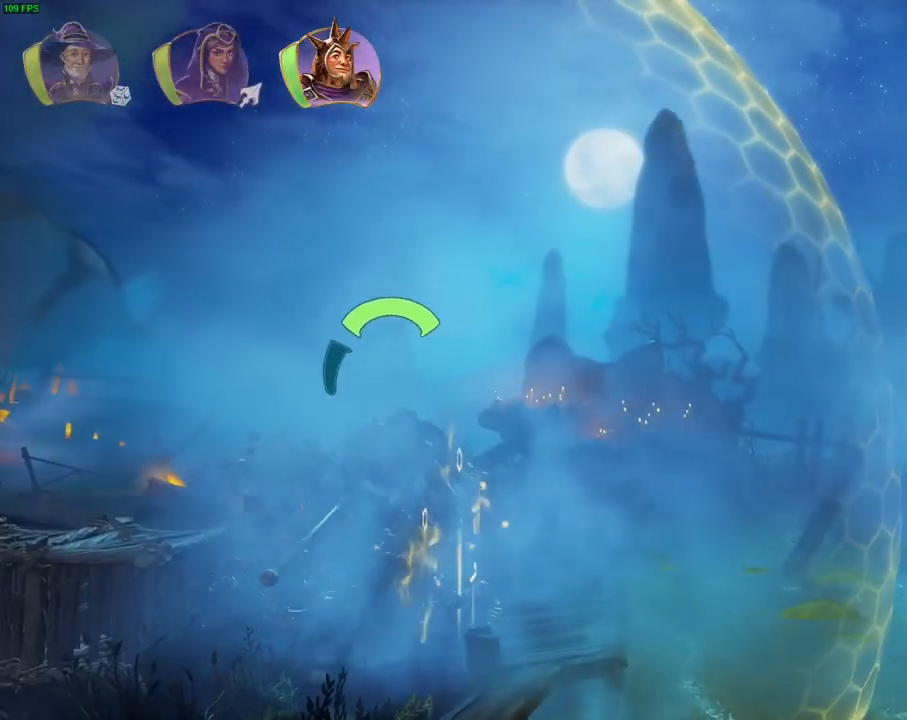
{"buttons": [], "left_stick": "right", "right_stick": "center", "events": [[167, "left_stick", "center"], [417, "left_stick", "right"]]}
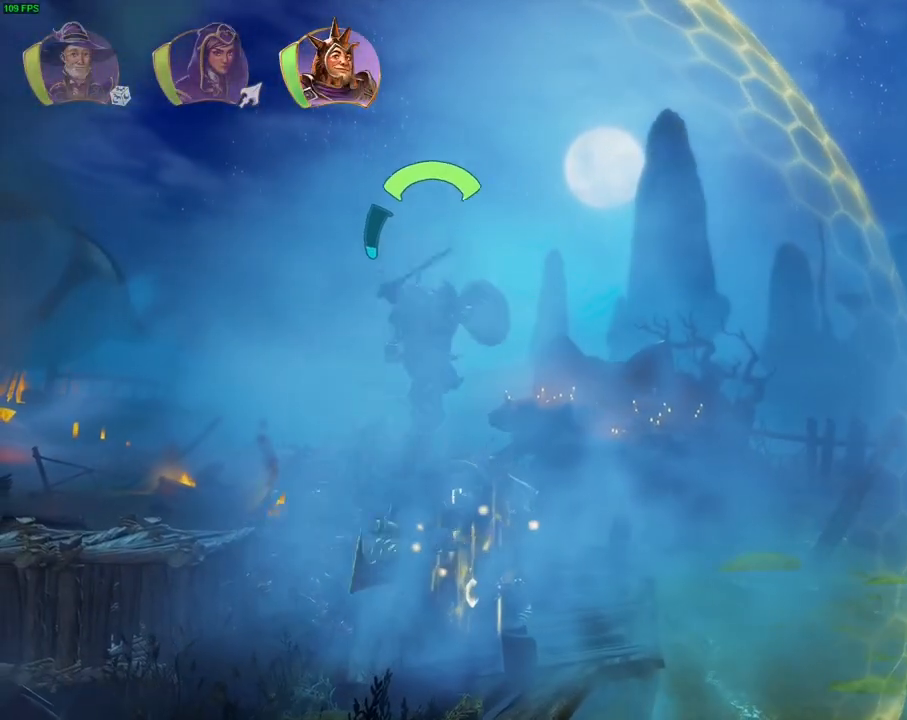
{"buttons": [], "left_stick": "left", "right_stick": "center", "events": [[150, "left_stick", "center"], [417, "left_stick", "left"]]}
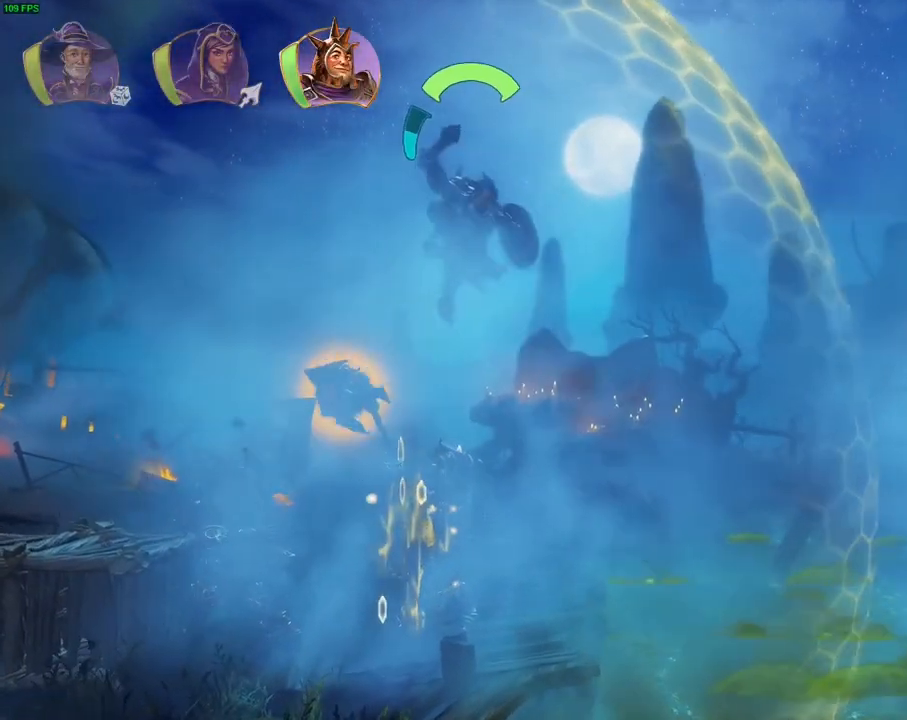
{"buttons": [], "left_stick": "center", "right_stick": "center", "events": [[150, "left_stick", "center"]]}